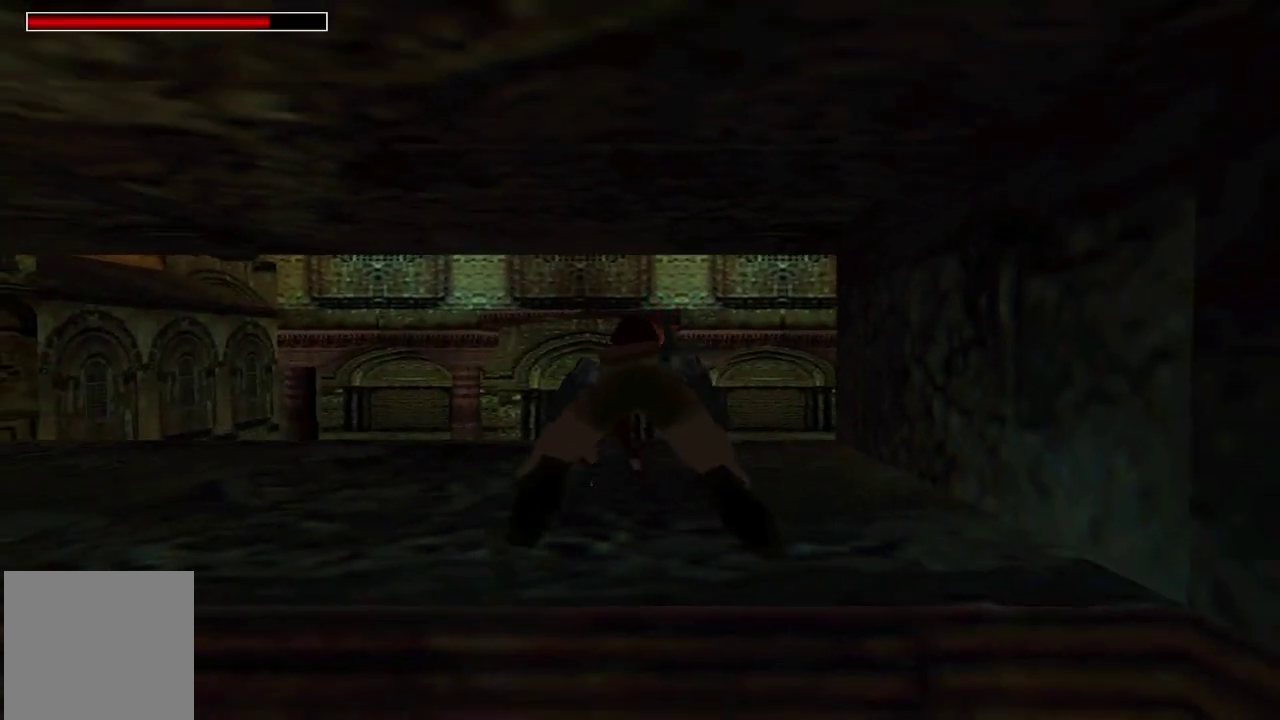
Gameplay with a controller (Xbox layout); each line is a JSON object with the inputs held at the frame after it.
{"buttons": ["DPAD_UP", "DPAD_LEFT"], "left_stick": "center", "right_stick": "center"}
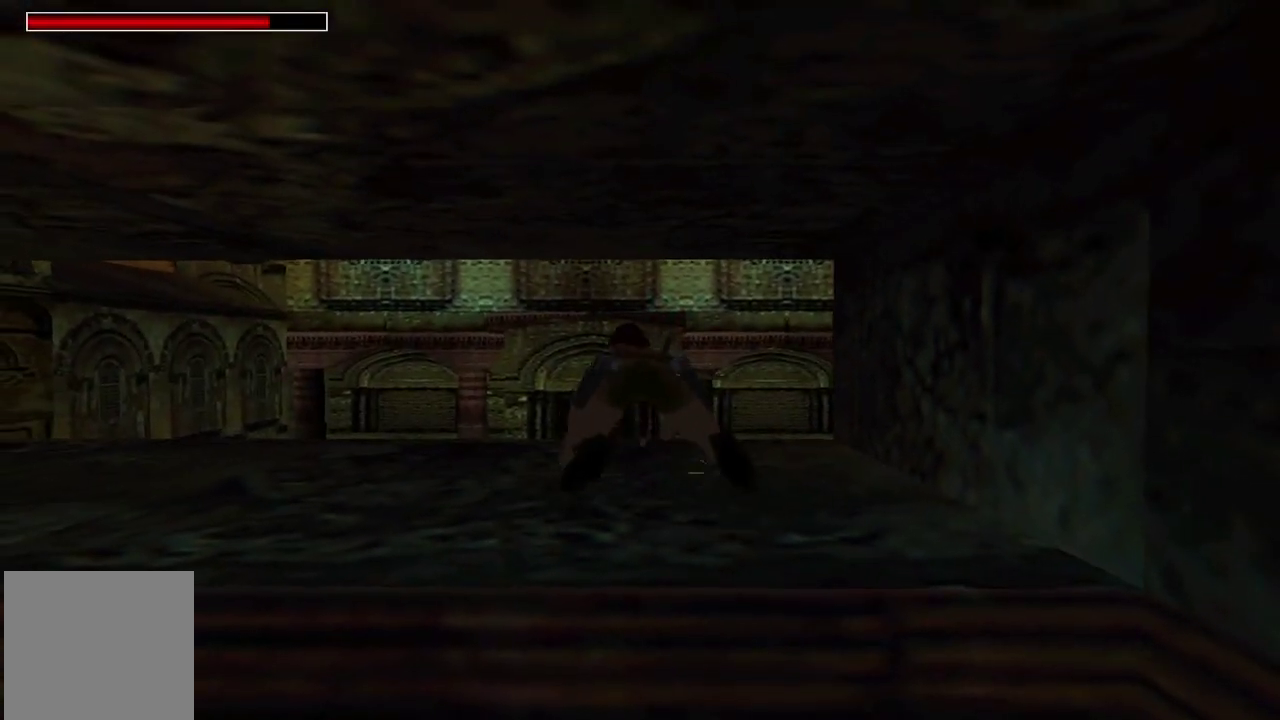
{"buttons": ["DPAD_LEFT"], "left_stick": "center", "right_stick": "center"}
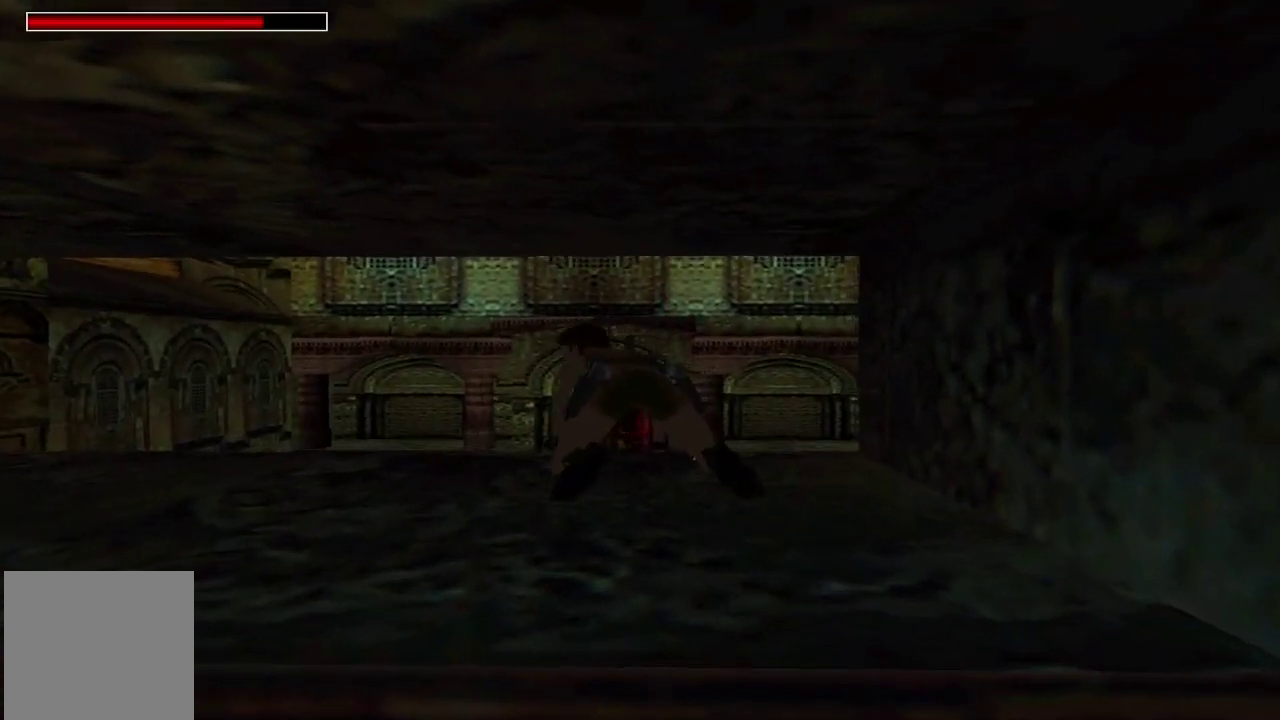
{"buttons": ["DPAD_LEFT"], "left_stick": "center", "right_stick": "center"}
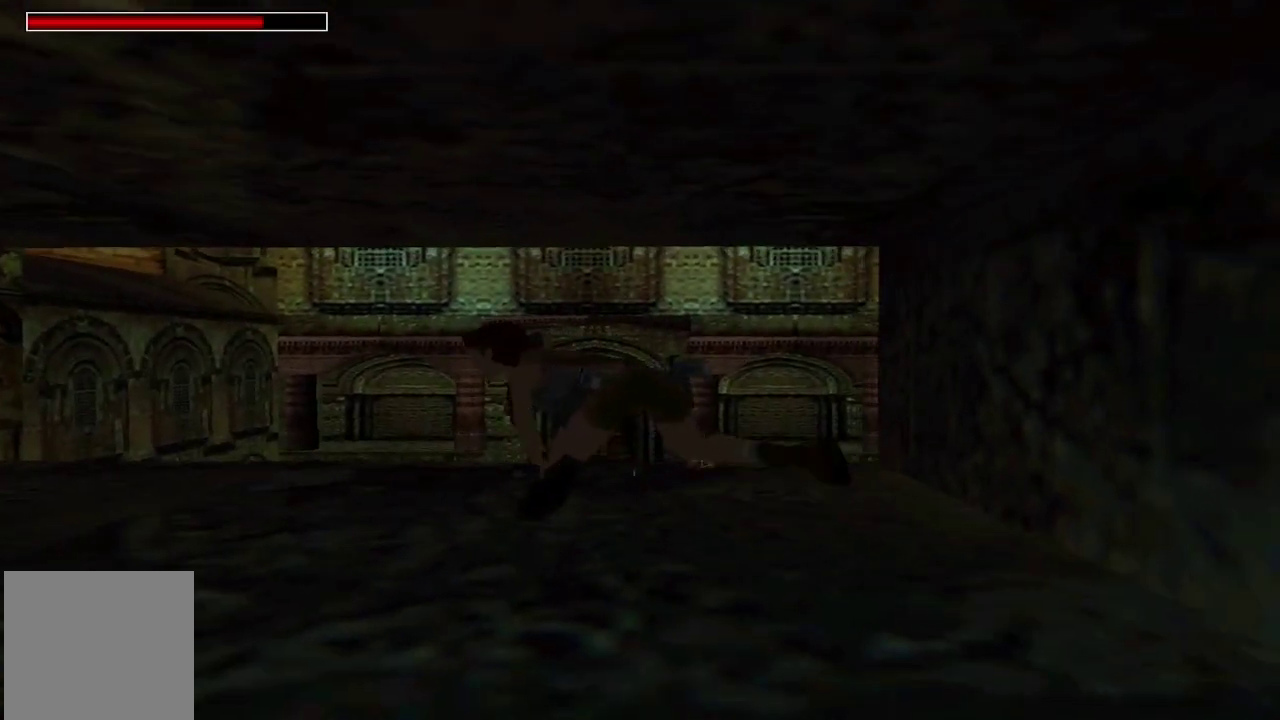
{"buttons": ["DPAD_LEFT"], "left_stick": "center", "right_stick": "center"}
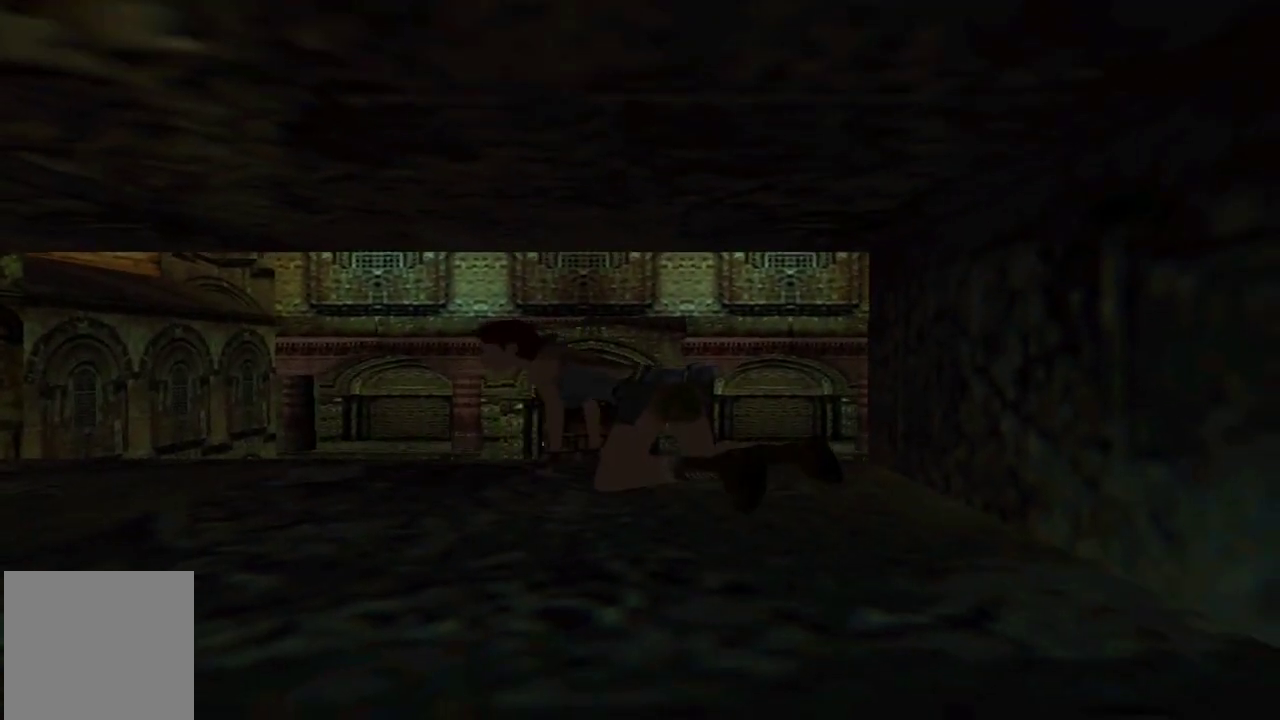
{"buttons": ["DPAD_LEFT"], "left_stick": "center", "right_stick": "center"}
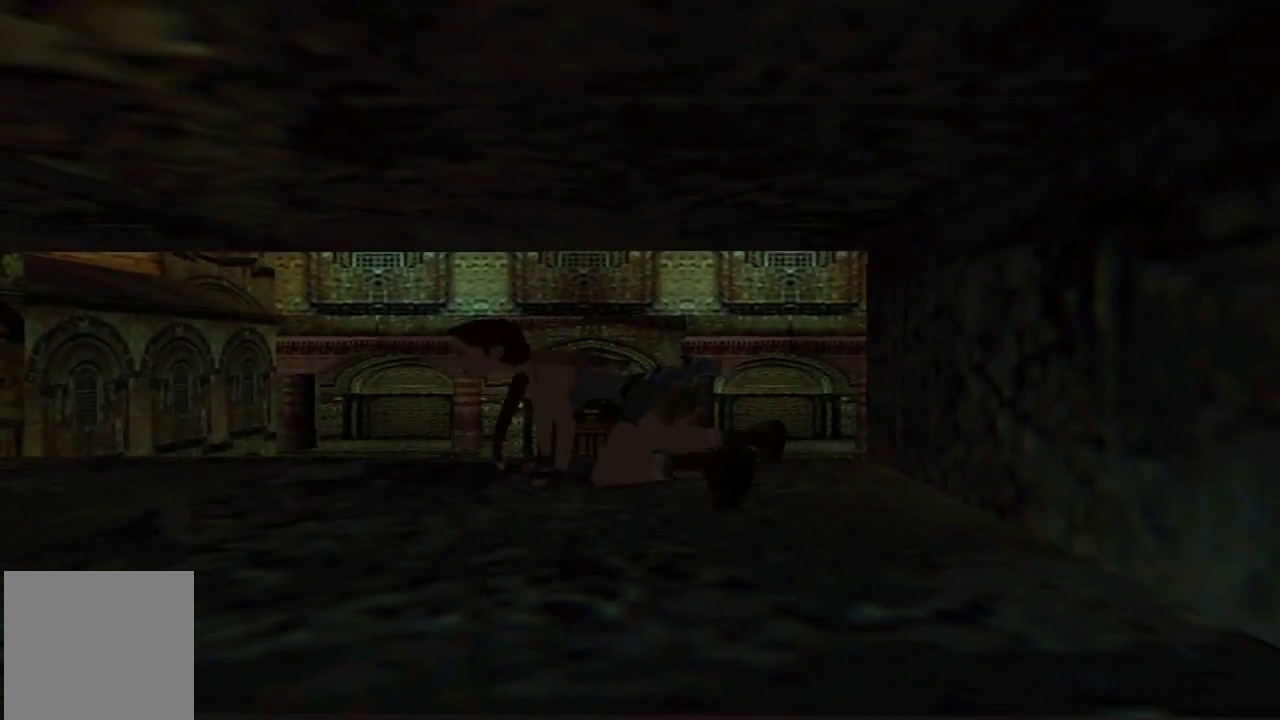
{"buttons": ["DPAD_LEFT"], "left_stick": "center", "right_stick": "center"}
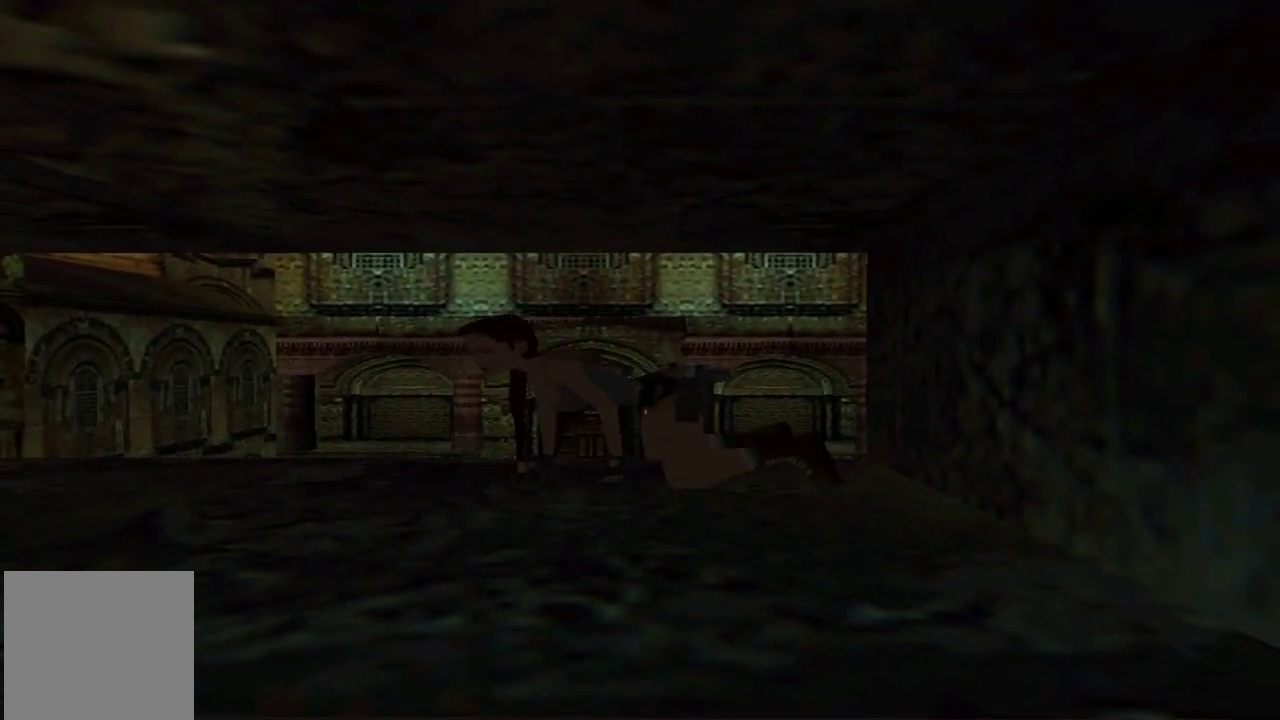
{"buttons": ["DPAD_LEFT"], "left_stick": "center", "right_stick": "center"}
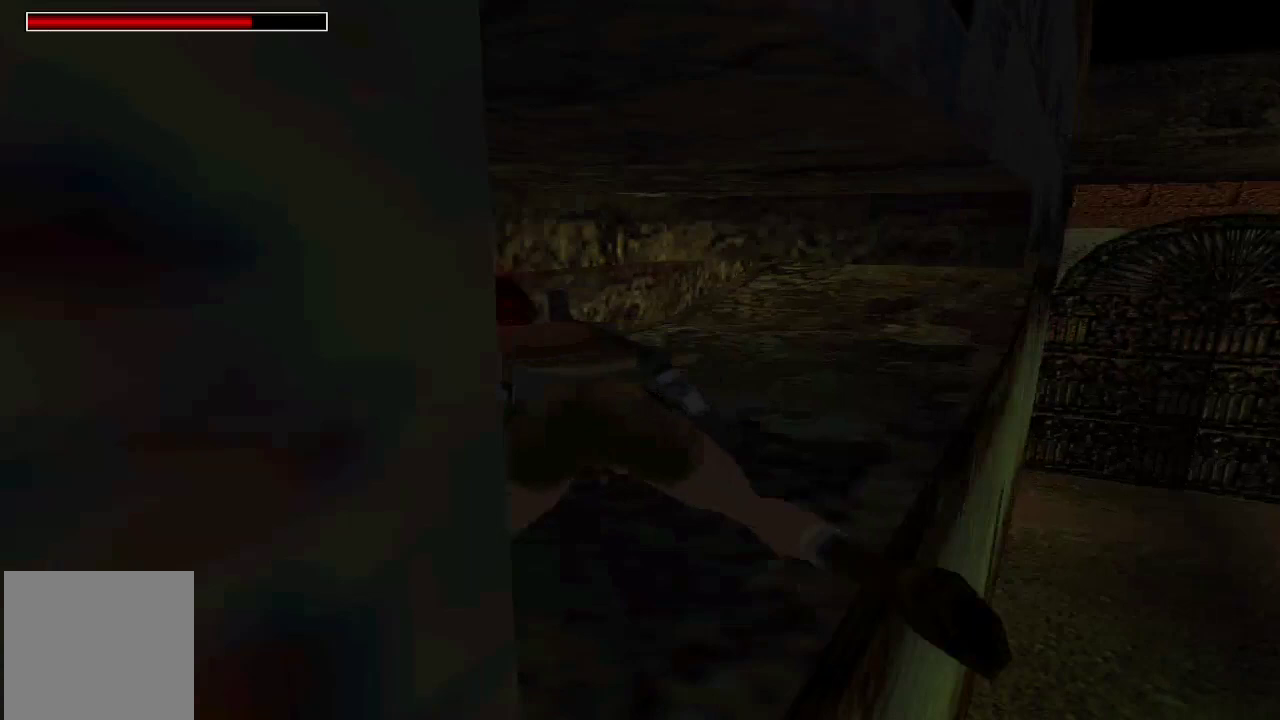
{"buttons": ["A", "DPAD_DOWN"], "left_stick": "center", "right_stick": "center"}
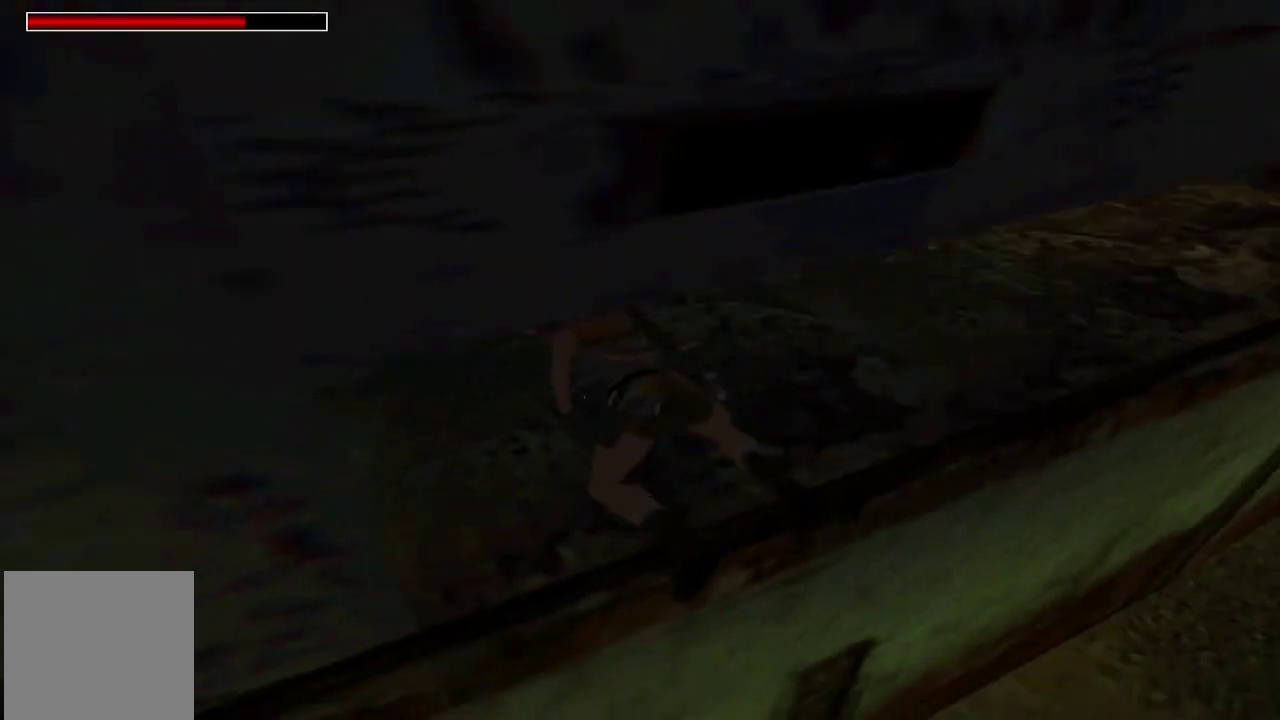
{"buttons": [], "left_stick": "center", "right_stick": "center"}
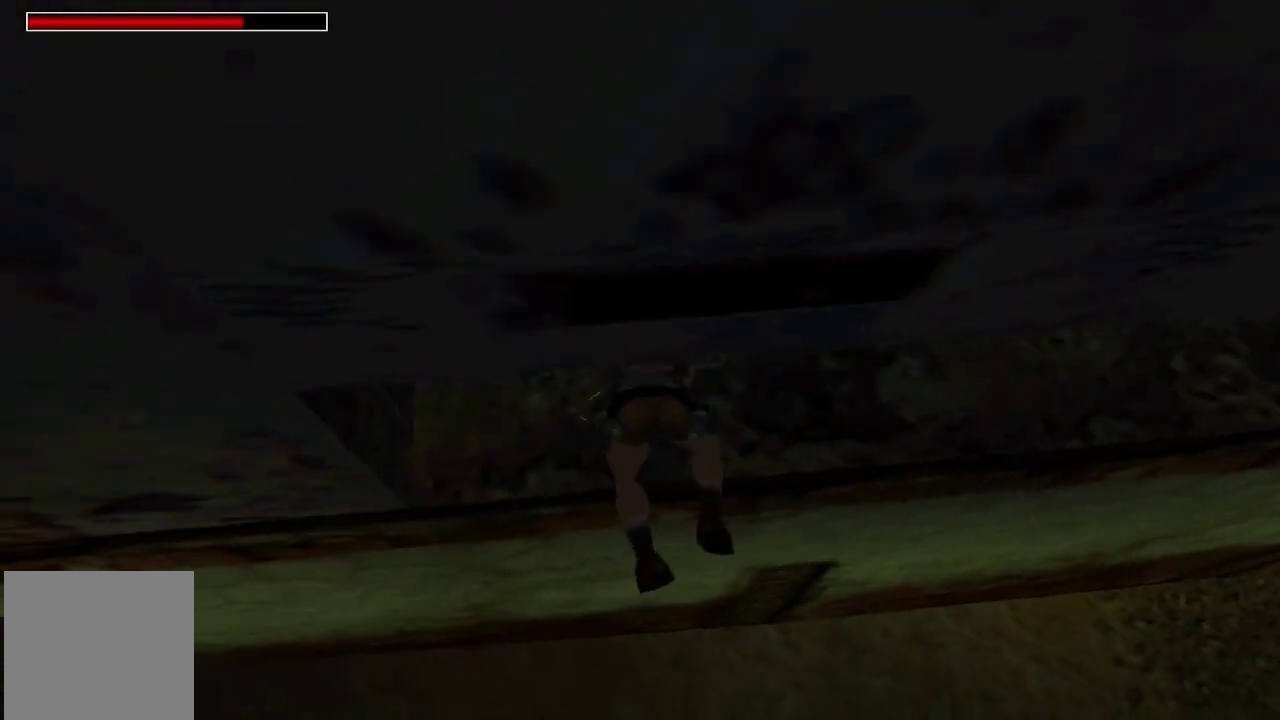
{"buttons": [], "left_stick": "center", "right_stick": "center"}
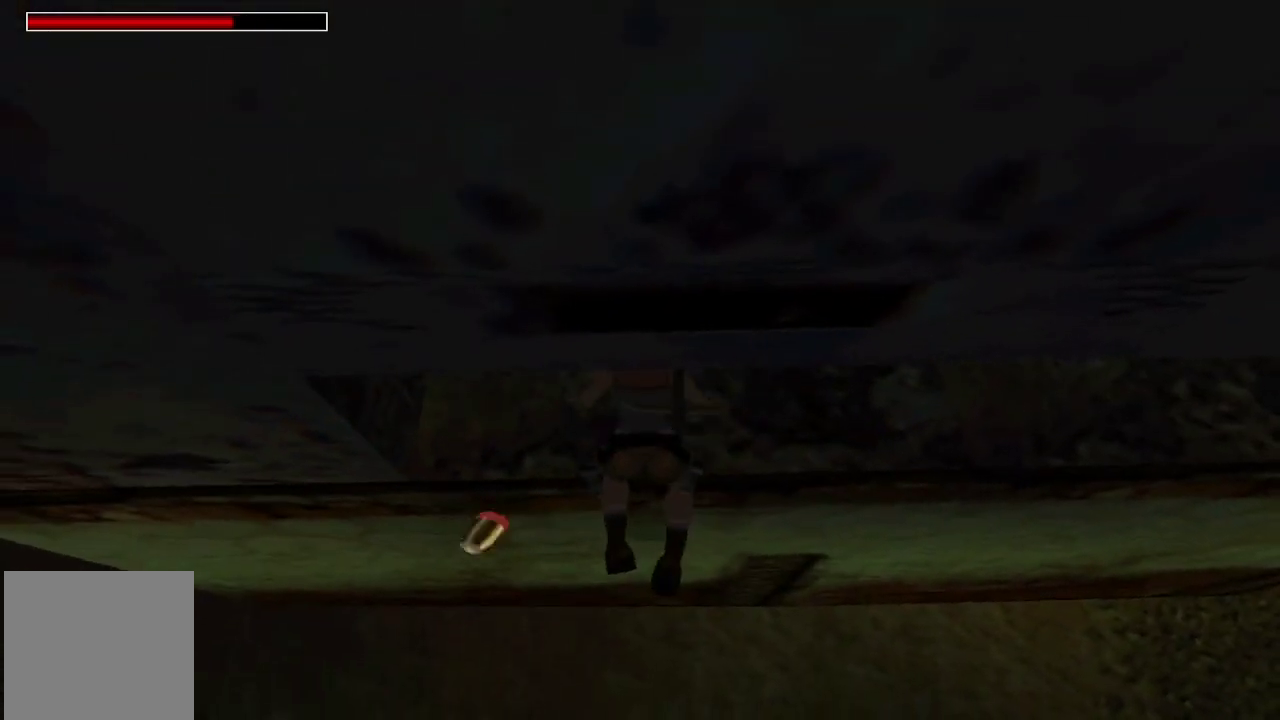
{"buttons": [], "left_stick": "center", "right_stick": "center"}
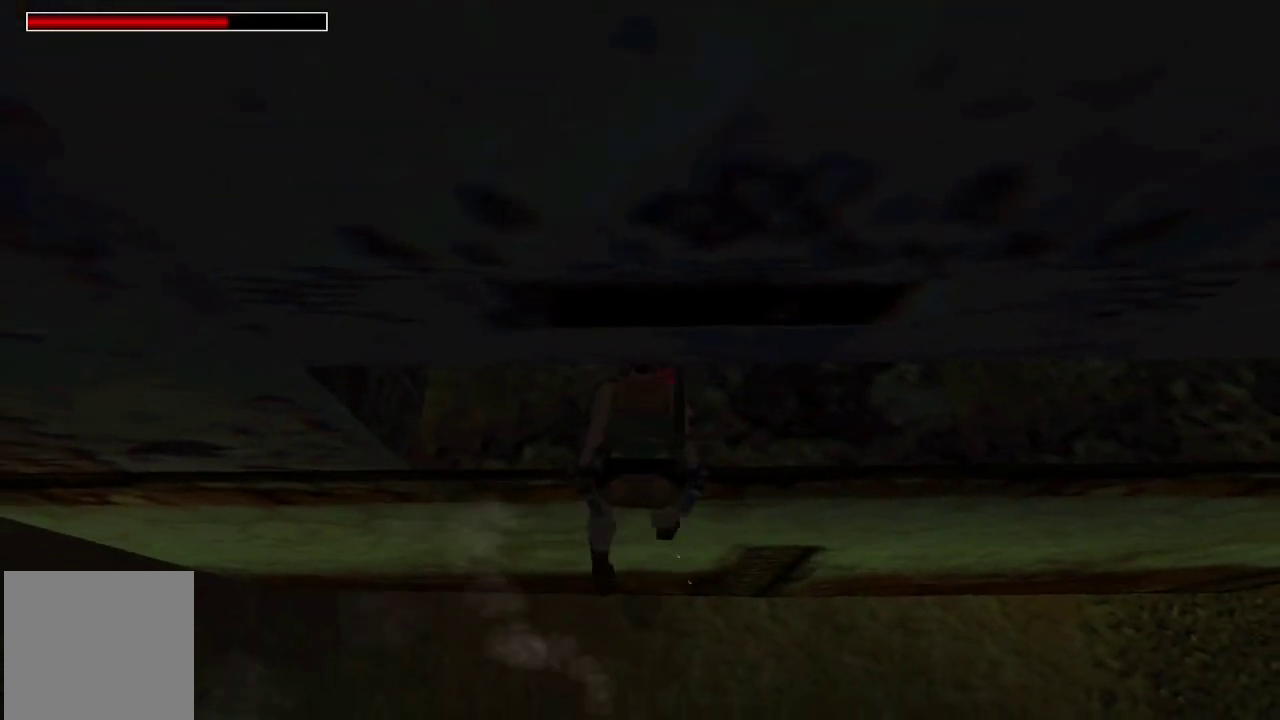
{"buttons": [], "left_stick": "center", "right_stick": "center"}
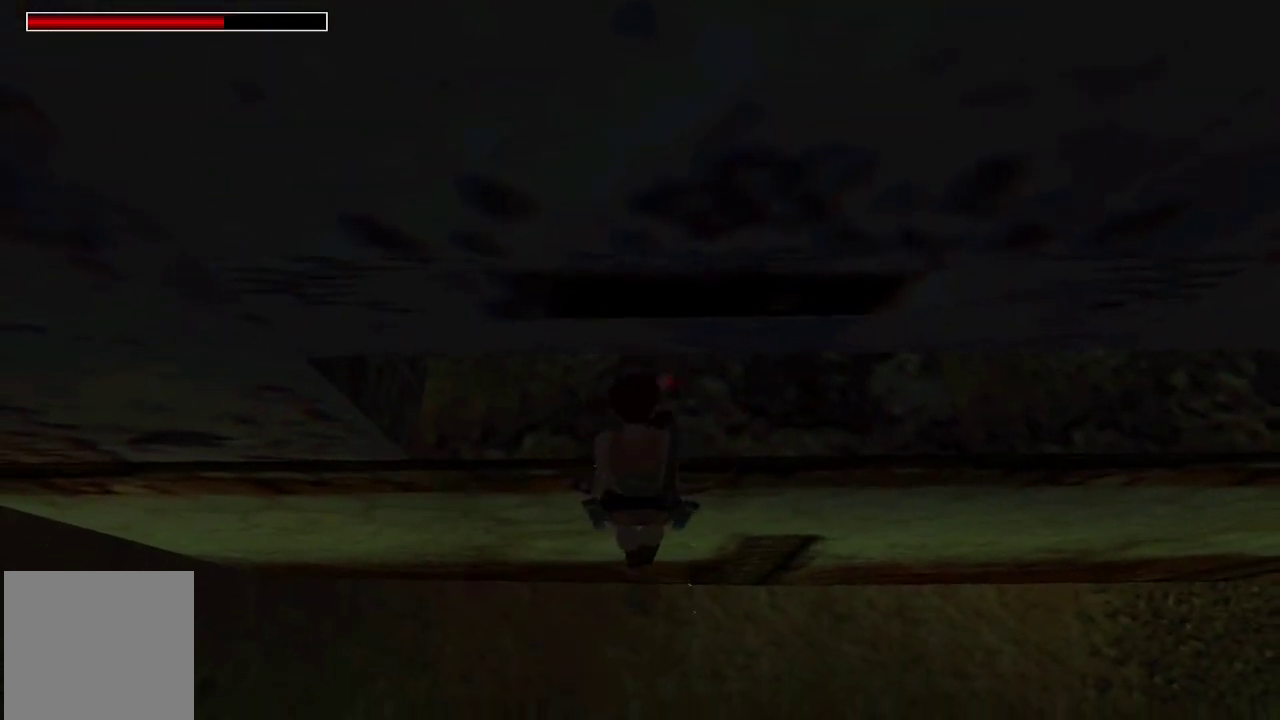
{"buttons": ["DPAD_LEFT"], "left_stick": "center", "right_stick": "center"}
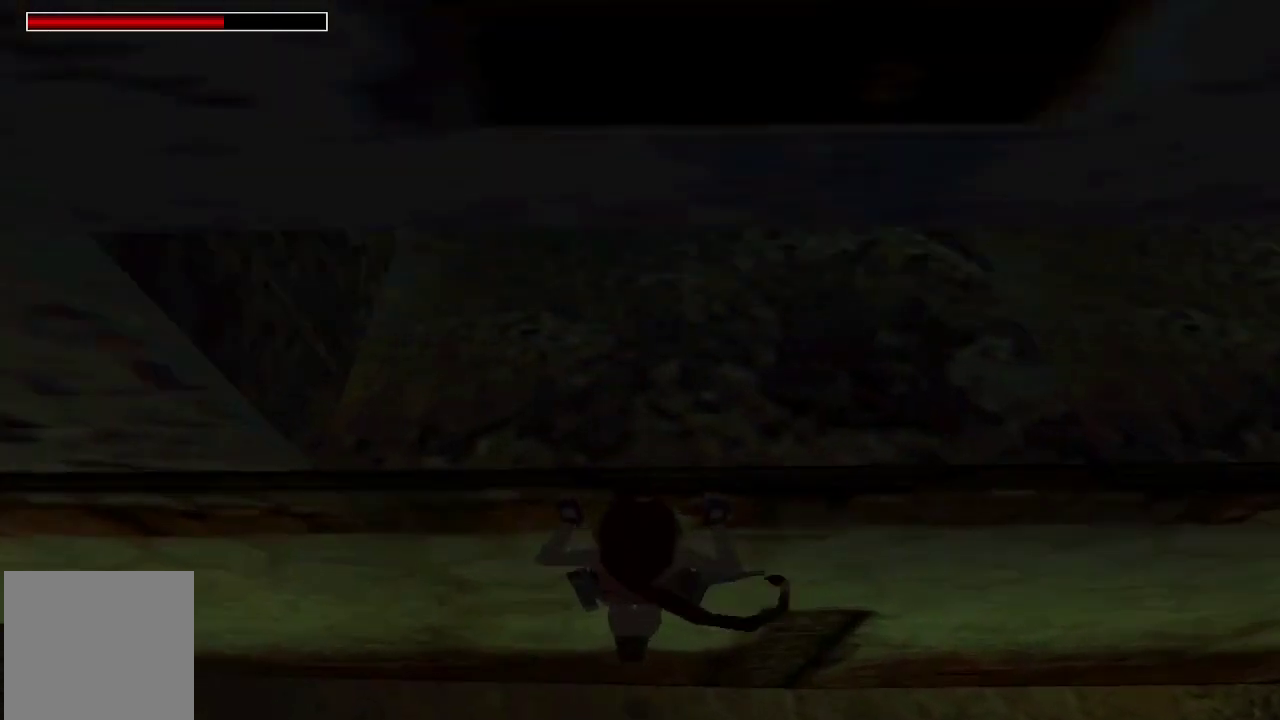
{"buttons": ["DPAD_LEFT"], "left_stick": "center", "right_stick": "center"}
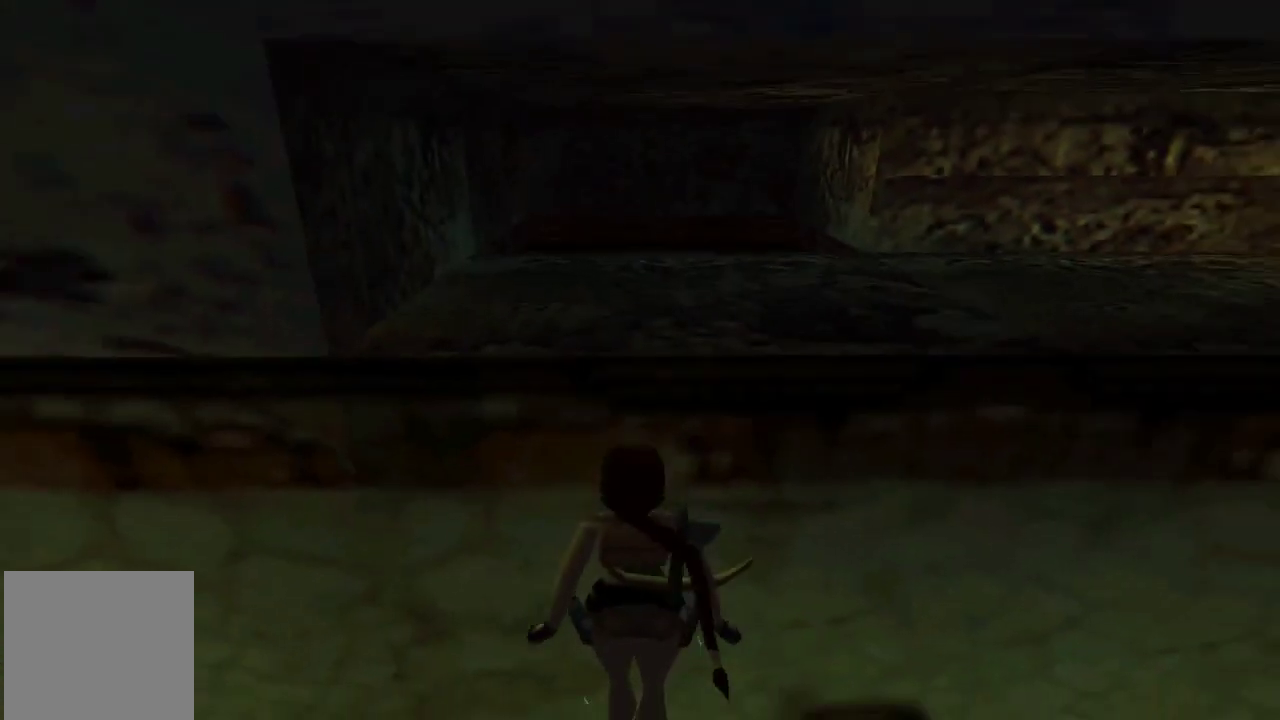
{"buttons": ["DPAD_LEFT"], "left_stick": "center", "right_stick": "center"}
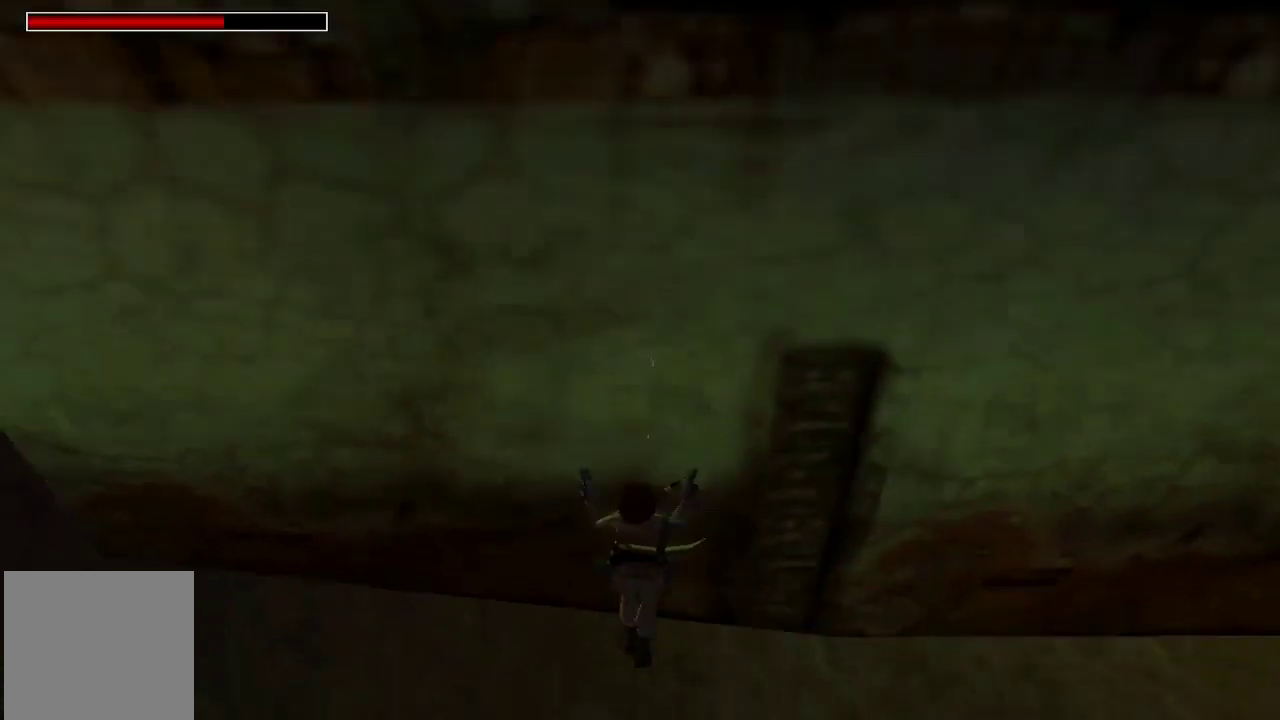
{"buttons": ["DPAD_LEFT"], "left_stick": "center", "right_stick": "center"}
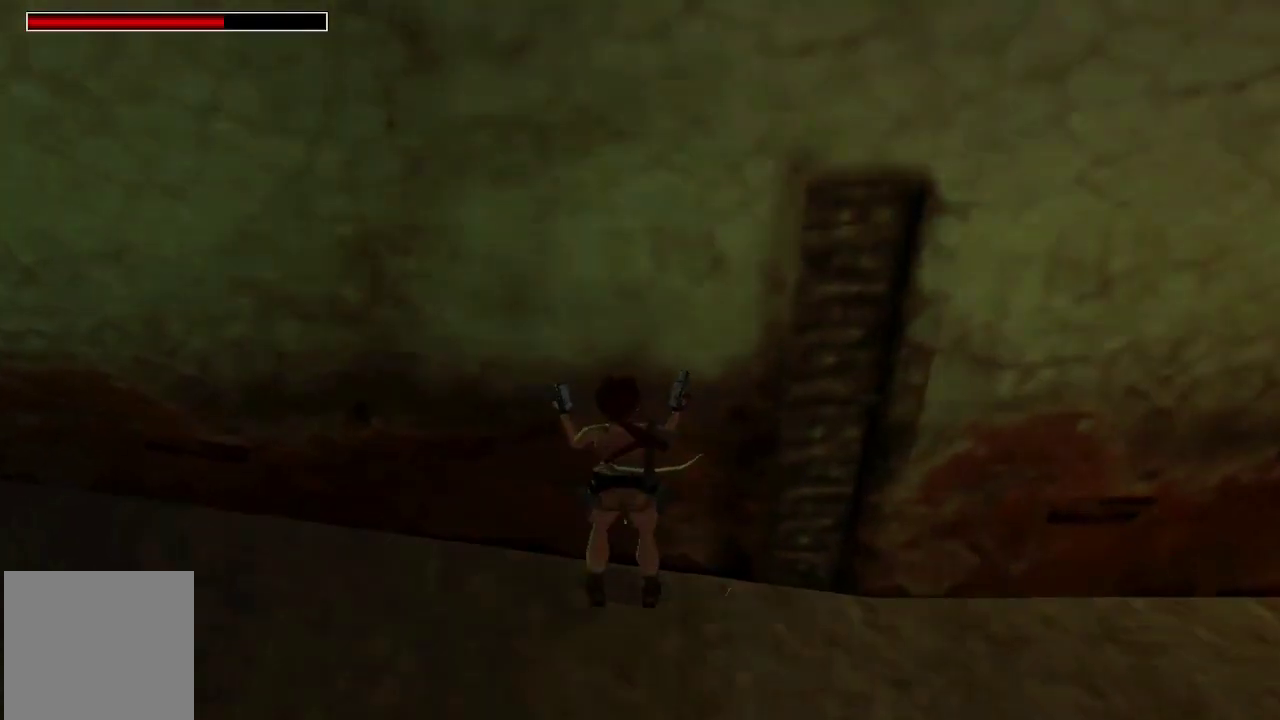
{"buttons": ["Y", "DPAD_LEFT"], "left_stick": "center", "right_stick": "center"}
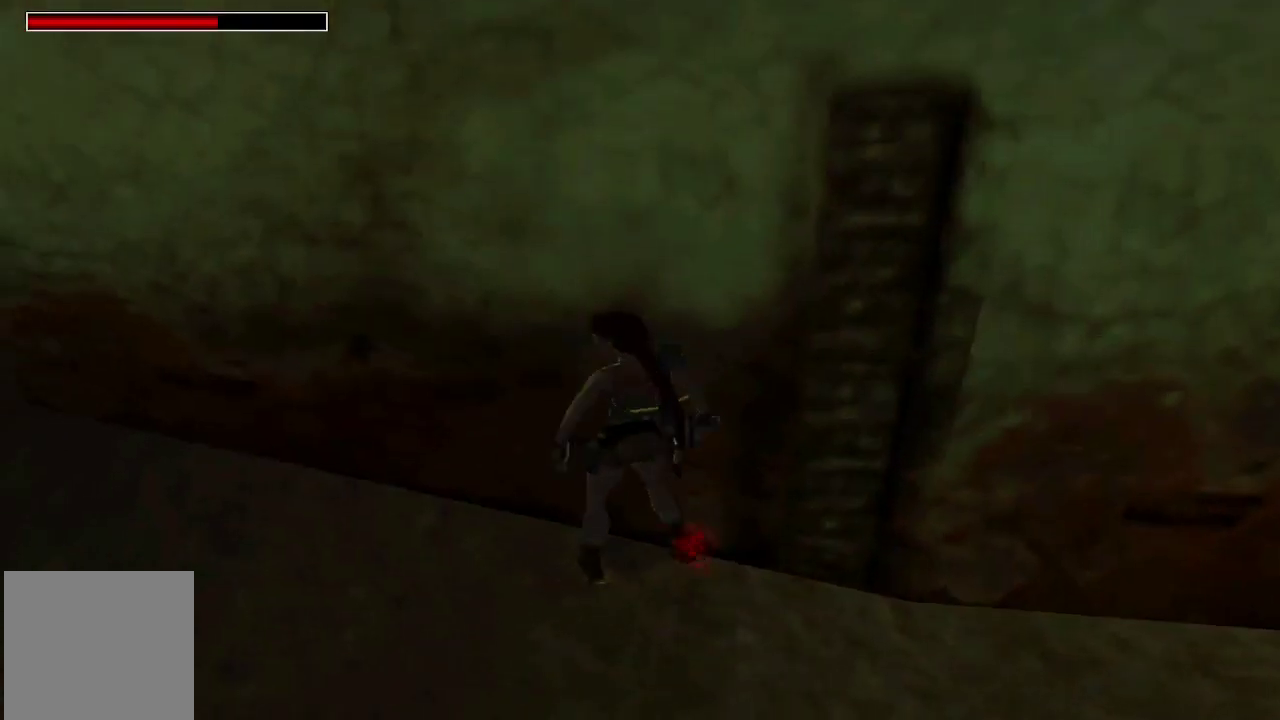
{"buttons": ["DPAD_UP"], "left_stick": "center", "right_stick": "center"}
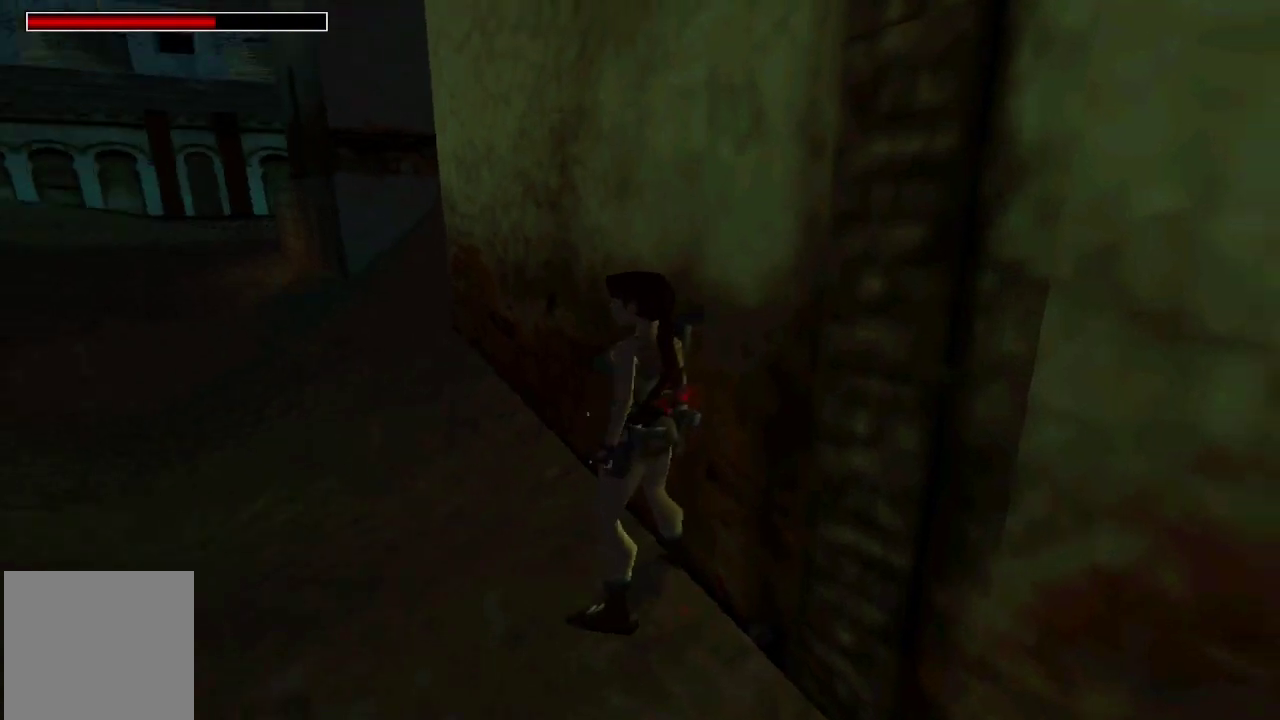
{"buttons": ["R2", "DPAD_UP"], "left_stick": "center", "right_stick": "center"}
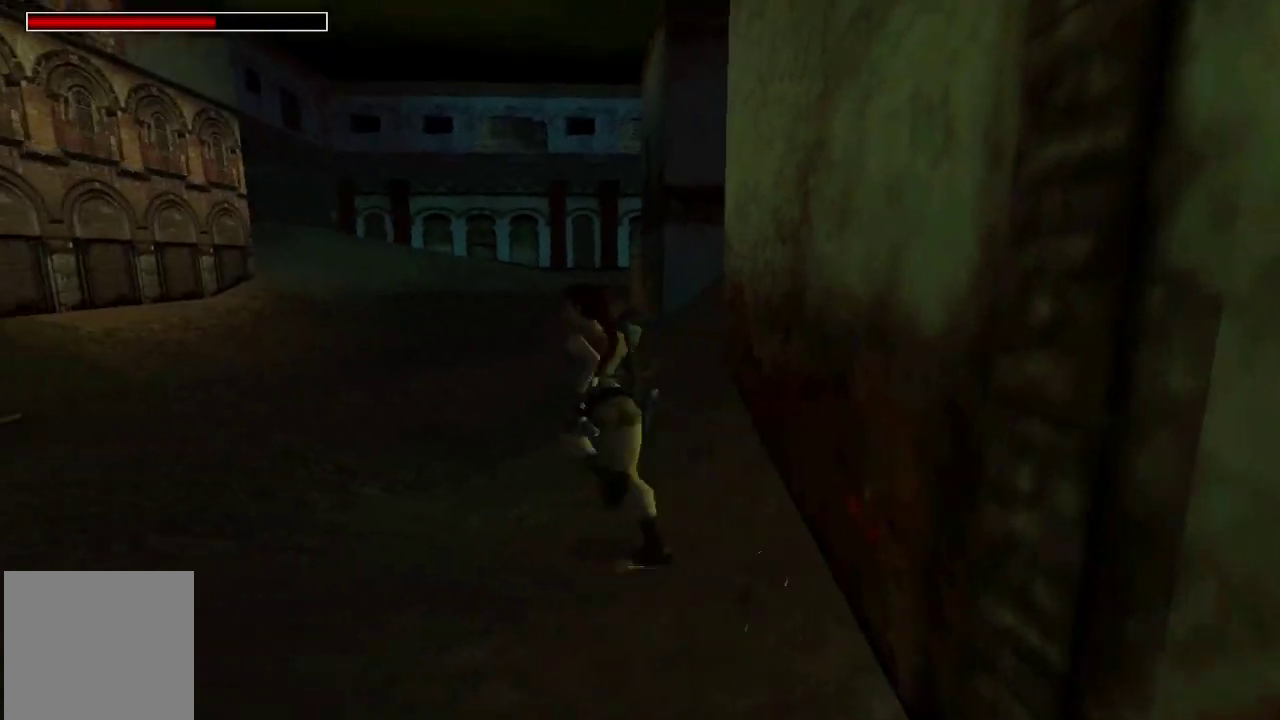
{"buttons": ["R2", "DPAD_UP", "DPAD_RIGHT"], "left_stick": "center", "right_stick": "center"}
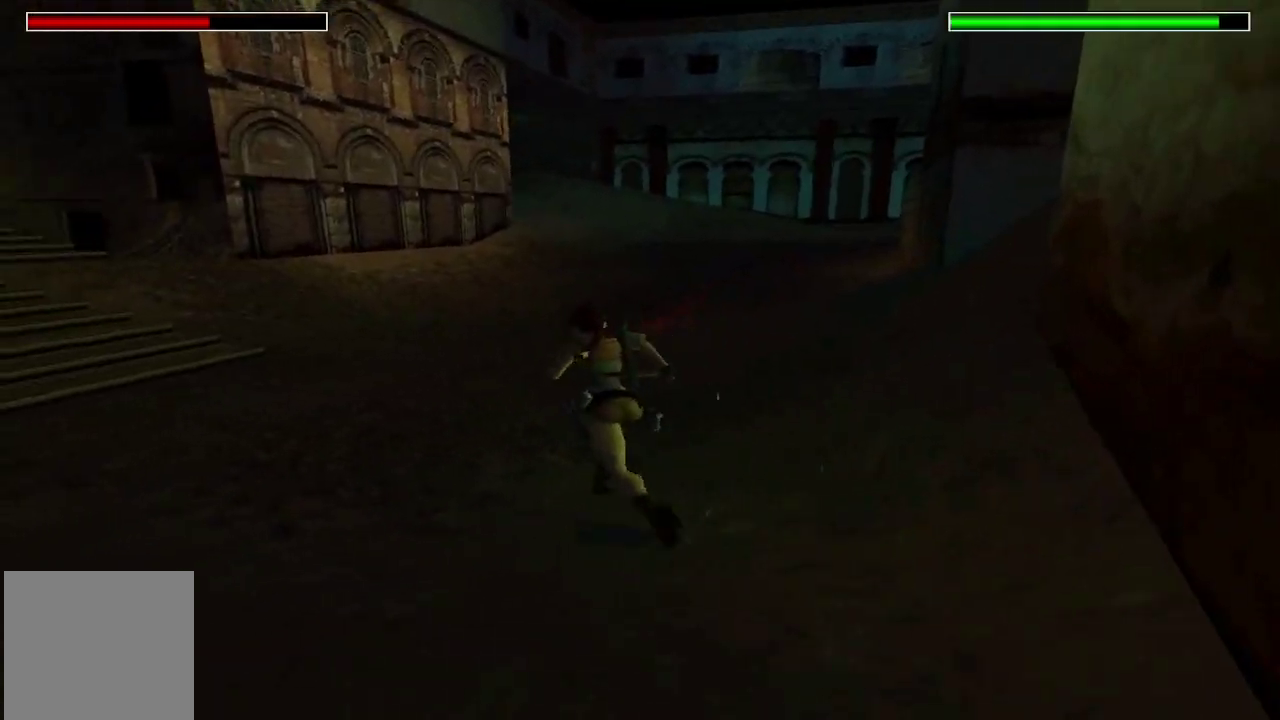
{"buttons": ["R2", "DPAD_UP", "DPAD_RIGHT"], "left_stick": "center", "right_stick": "center"}
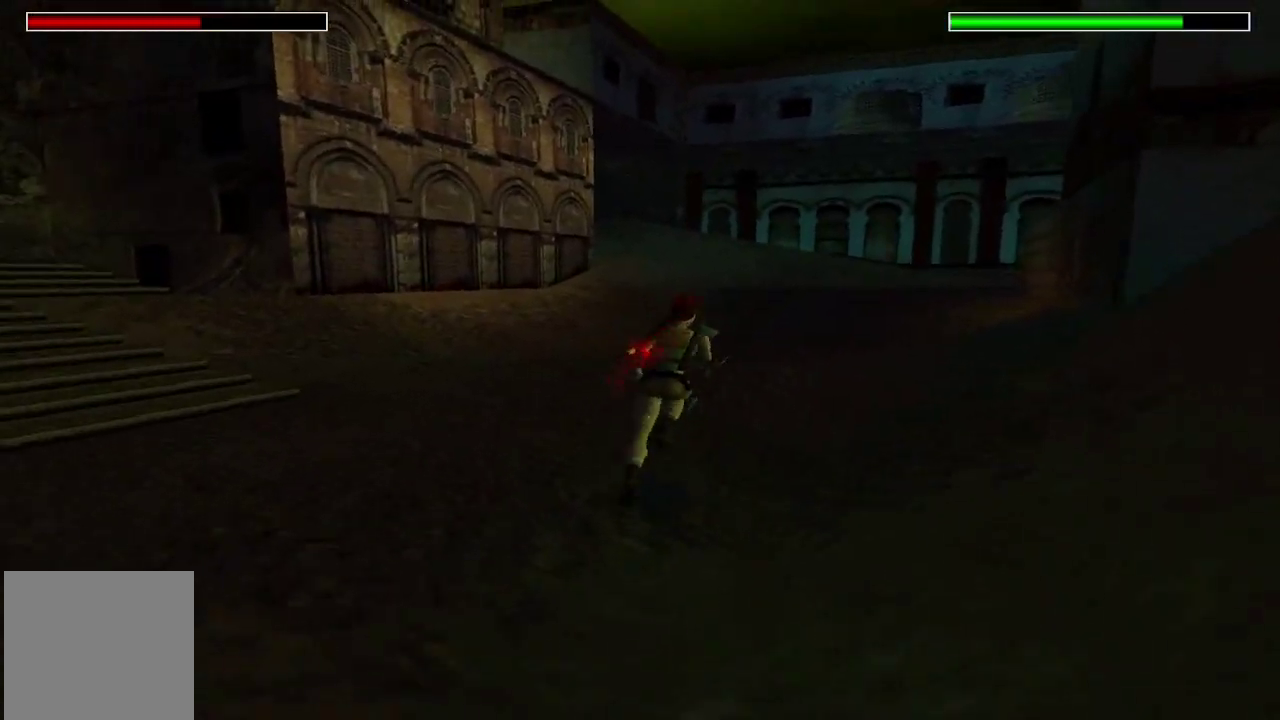
{"buttons": ["X", "R2", "DPAD_UP"], "left_stick": "center", "right_stick": "center"}
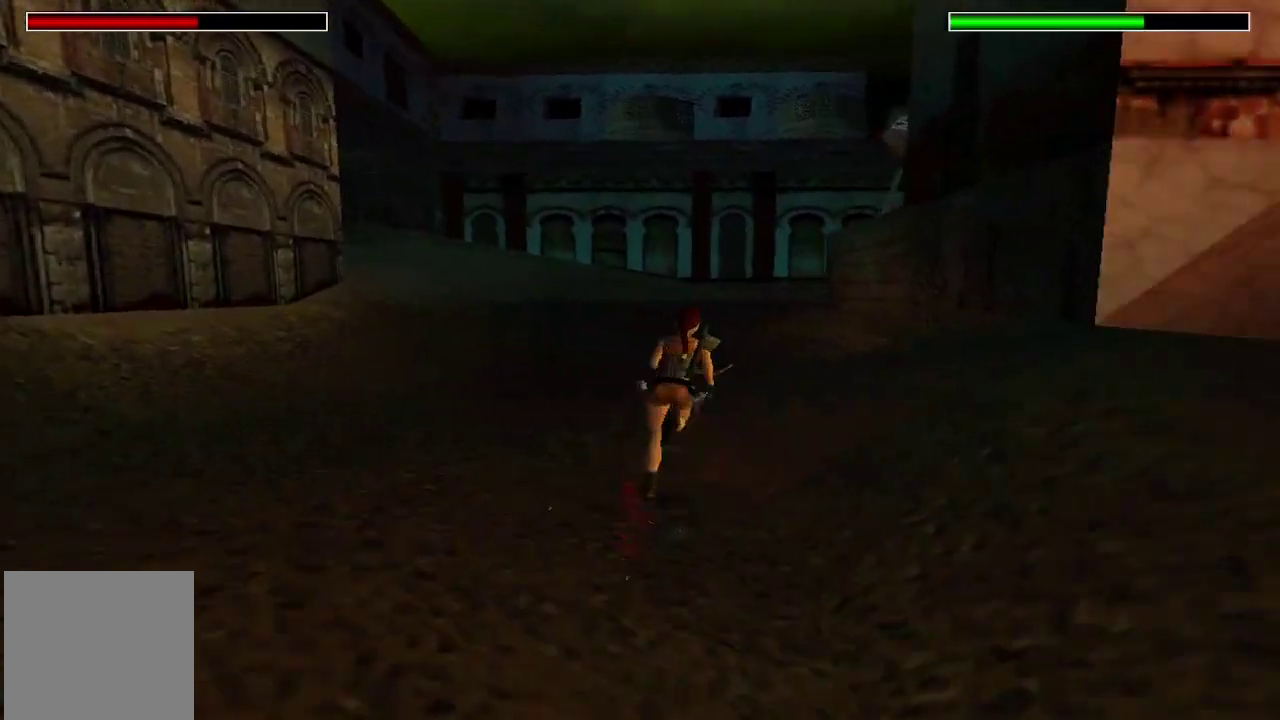
{"buttons": ["X", "R2", "DPAD_UP"], "left_stick": "center", "right_stick": "center"}
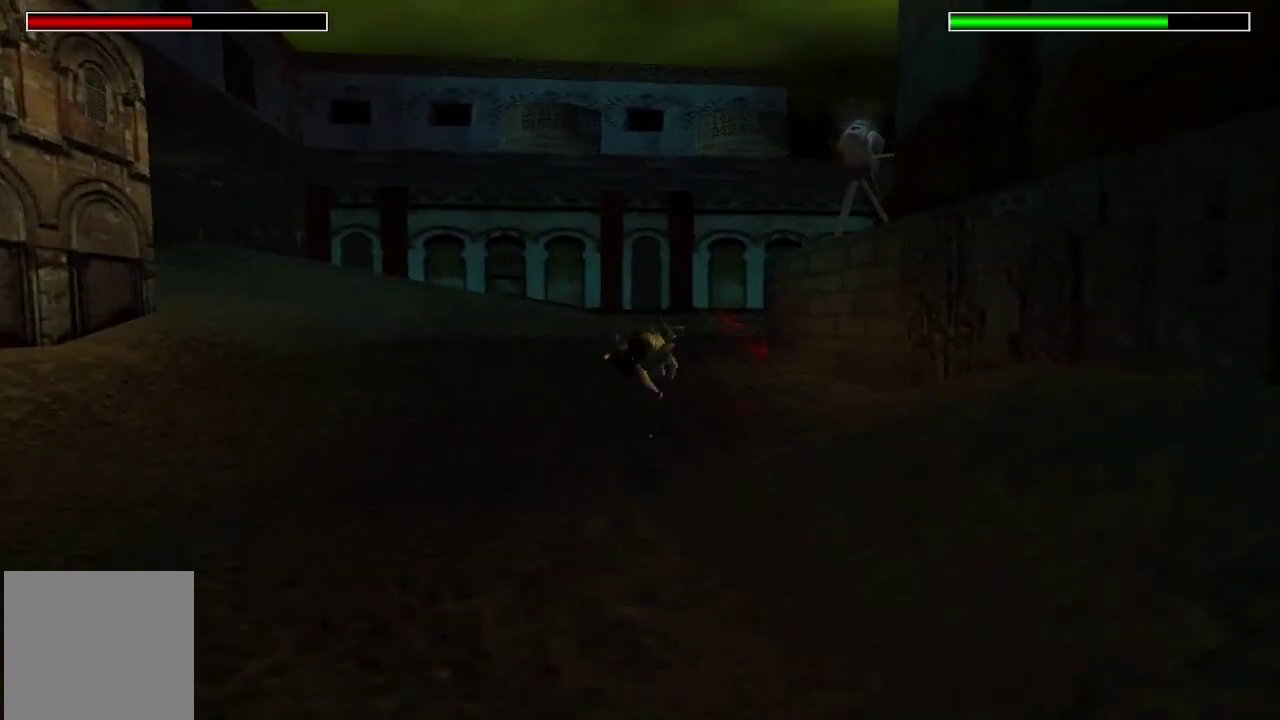
{"buttons": ["DPAD_UP"], "left_stick": "center", "right_stick": "center"}
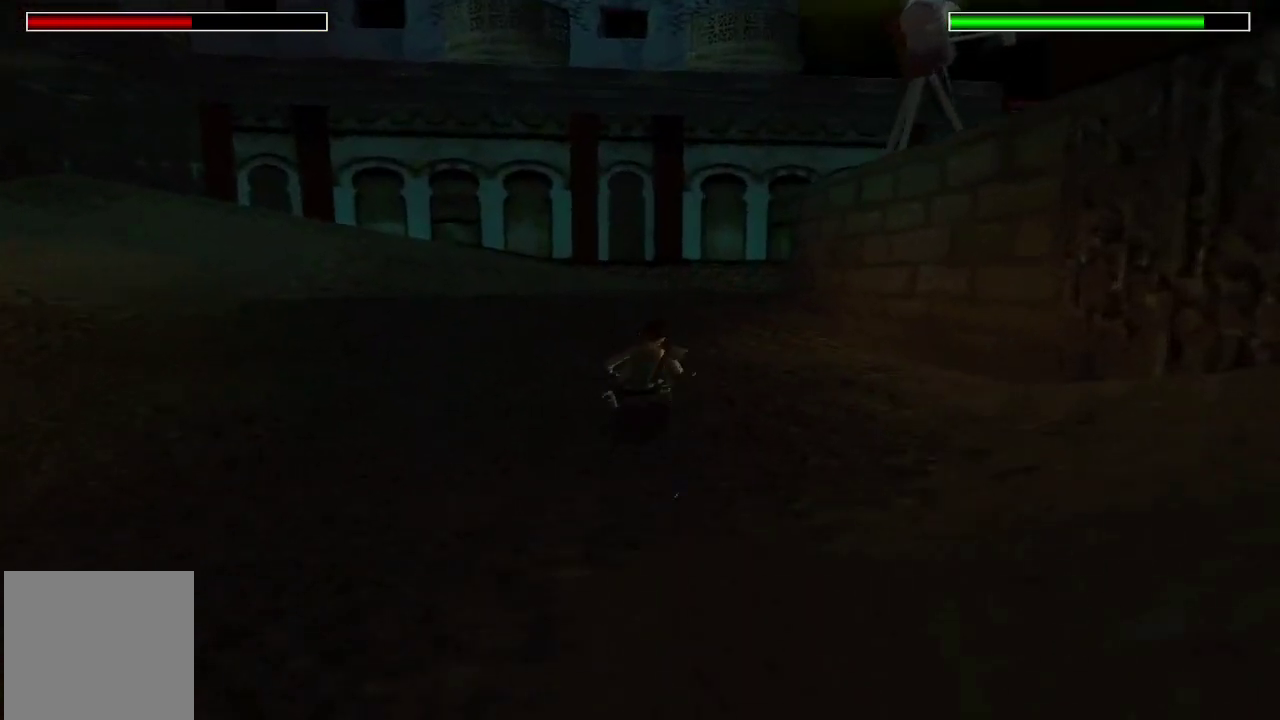
{"buttons": ["DPAD_UP", "DPAD_RIGHT"], "left_stick": "center", "right_stick": "center"}
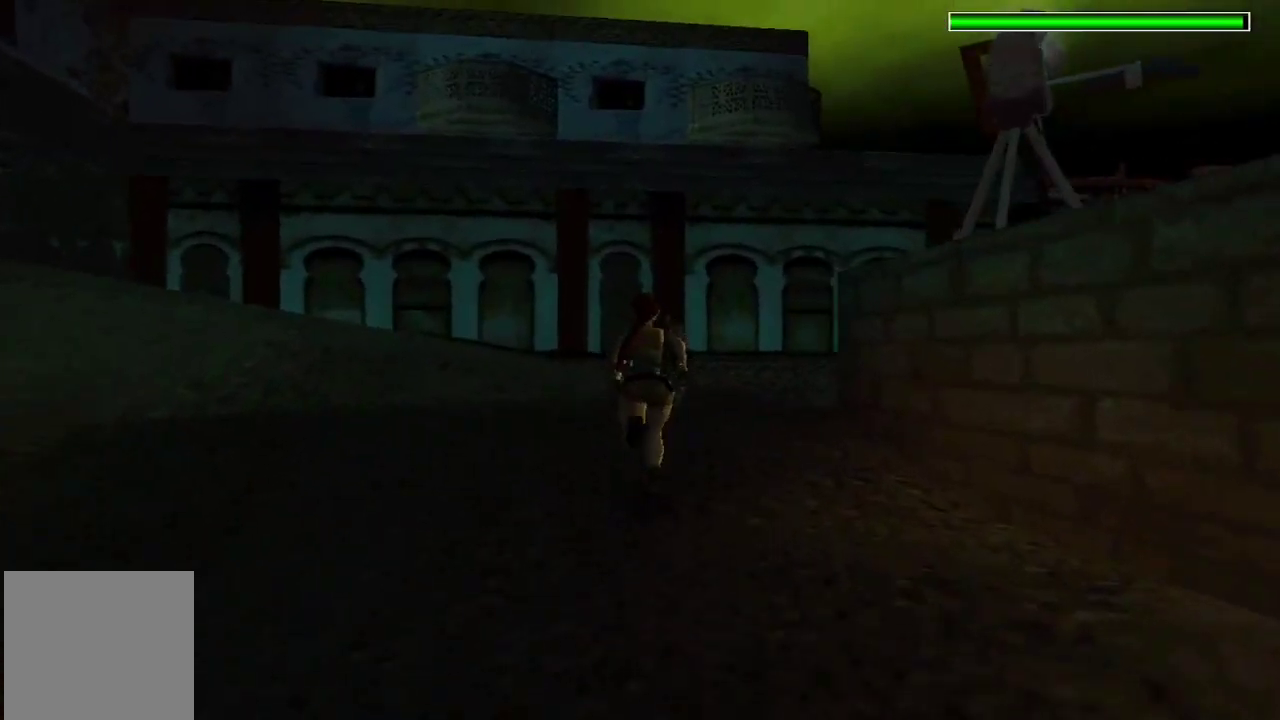
{"buttons": ["R2", "DPAD_UP", "DPAD_RIGHT"], "left_stick": "center", "right_stick": "center"}
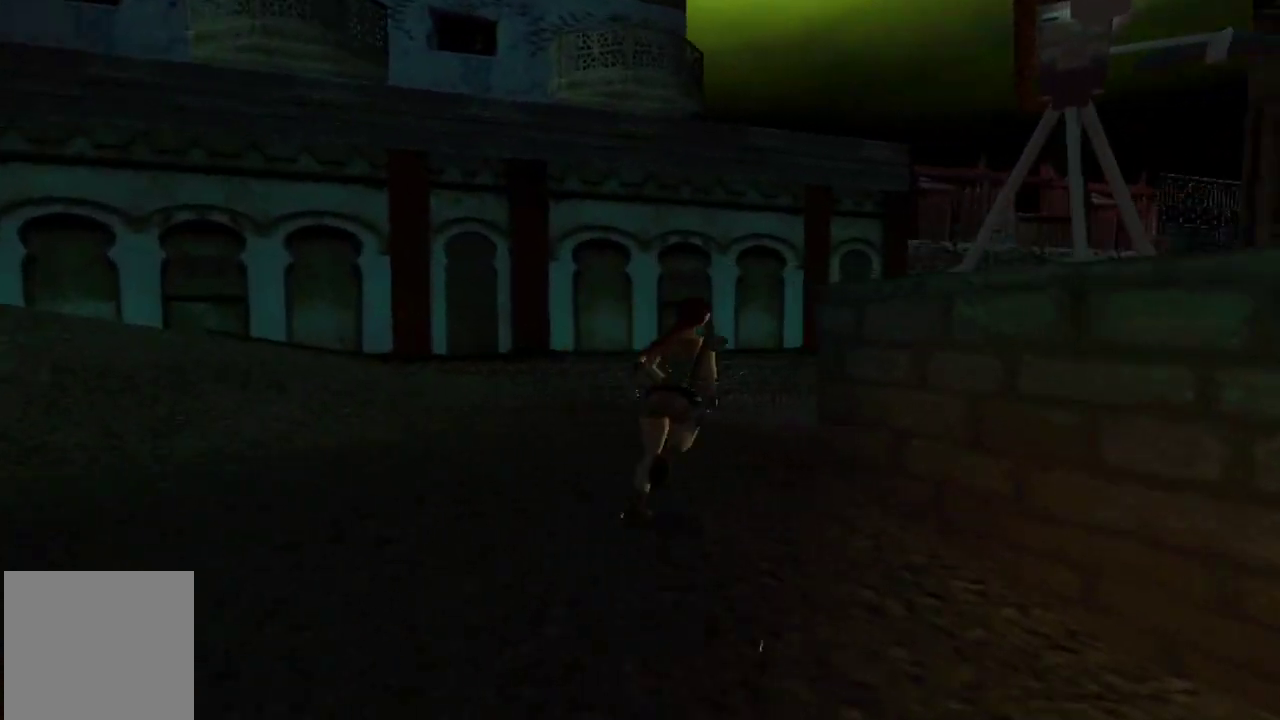
{"buttons": ["R2", "DPAD_UP", "DPAD_RIGHT"], "left_stick": "center", "right_stick": "center"}
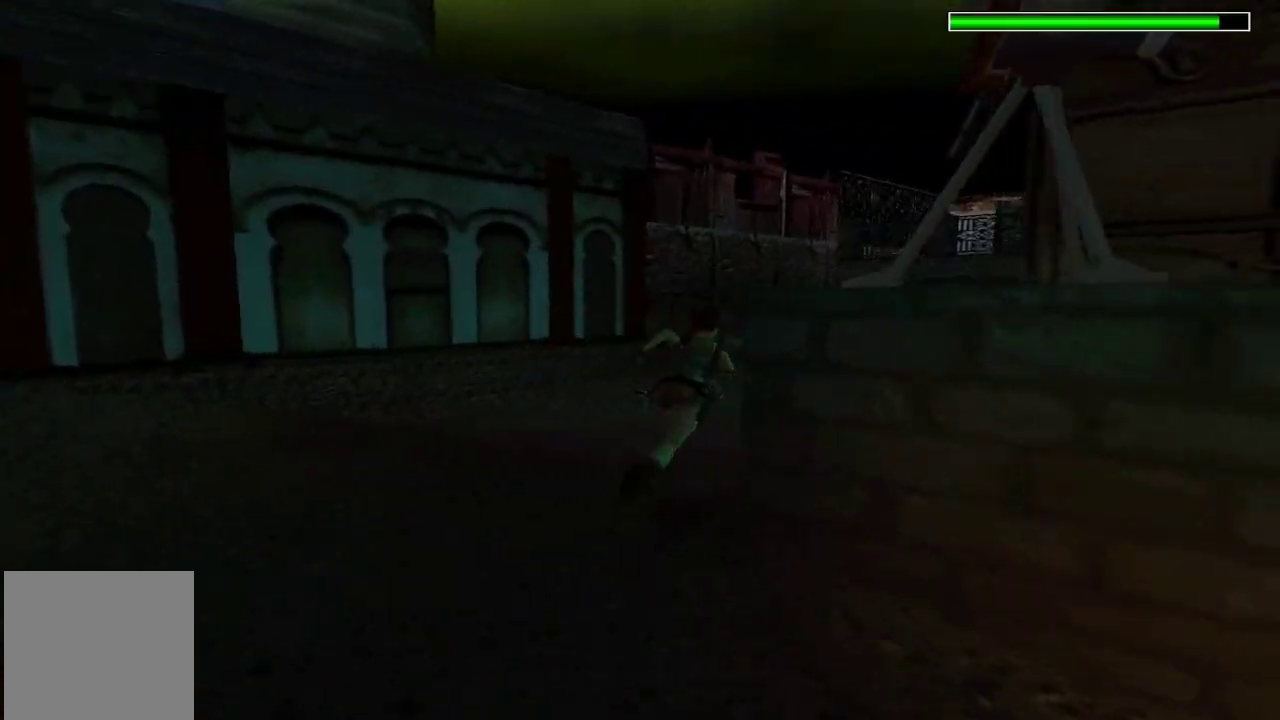
{"buttons": ["R2", "DPAD_UP", "DPAD_RIGHT"], "left_stick": "center", "right_stick": "center"}
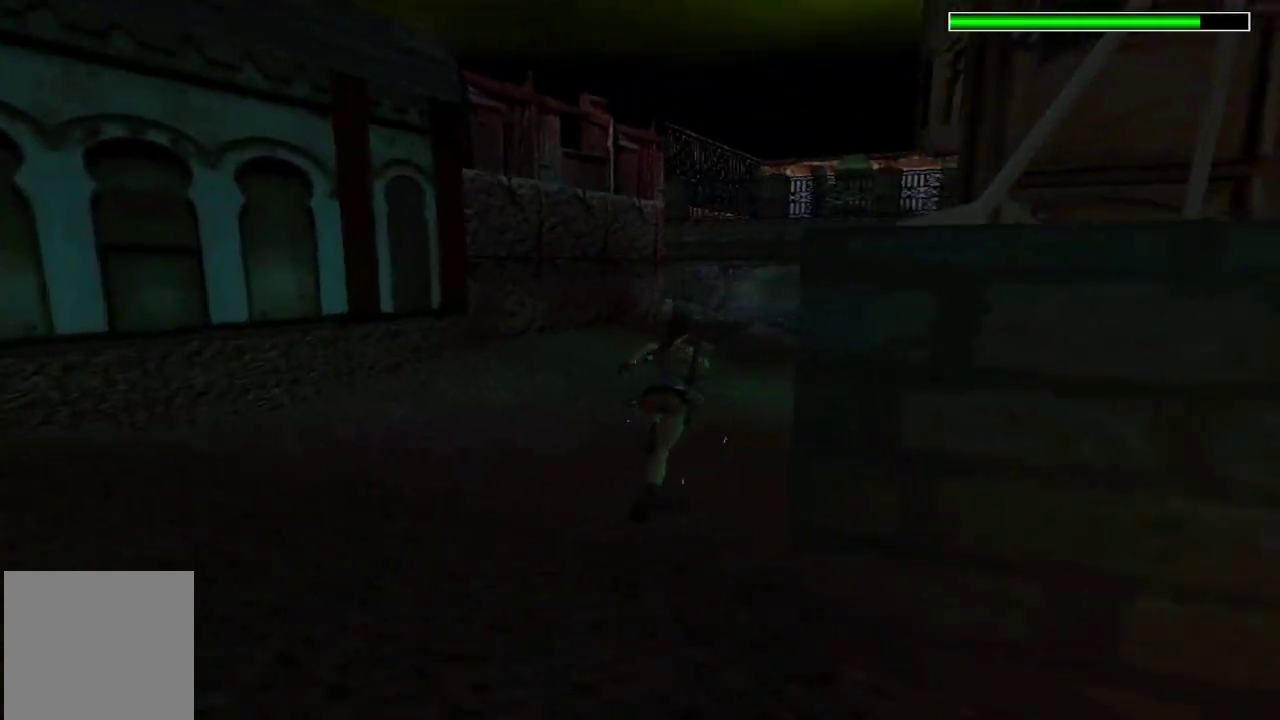
{"buttons": ["R2", "DPAD_UP", "DPAD_RIGHT"], "left_stick": "center", "right_stick": "center"}
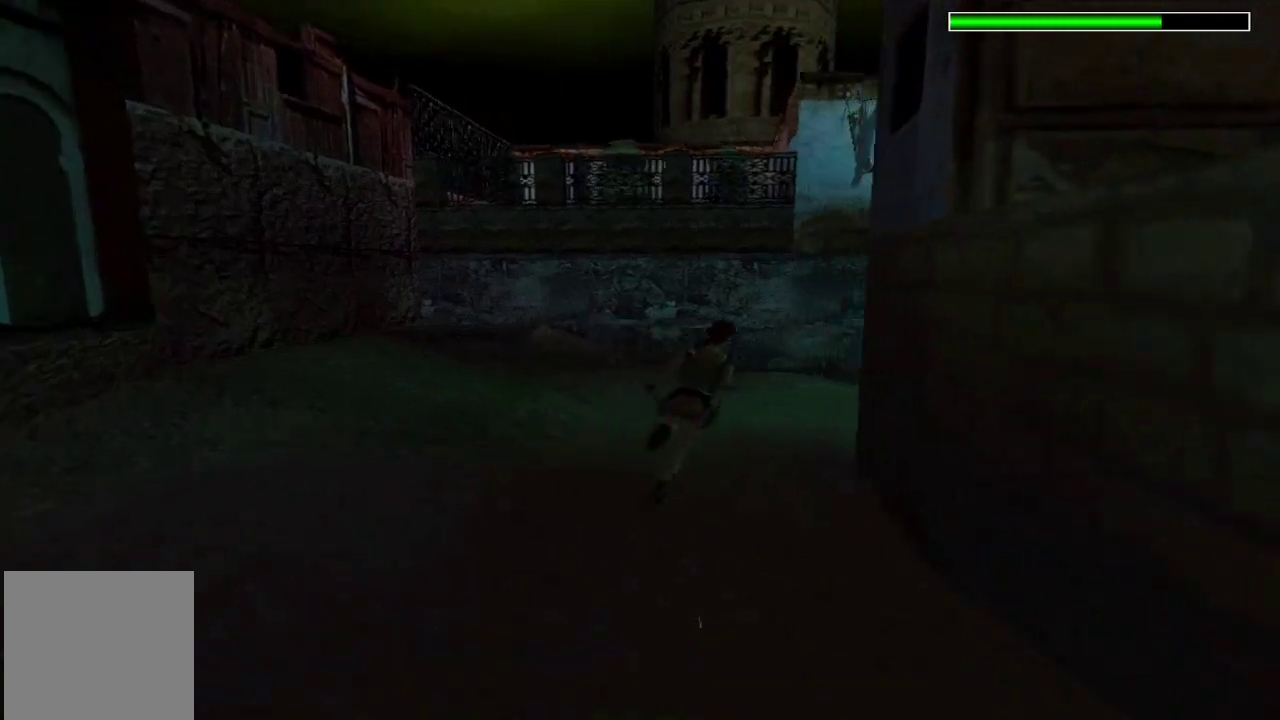
{"buttons": ["R2", "DPAD_UP", "DPAD_RIGHT"], "left_stick": "center", "right_stick": "center"}